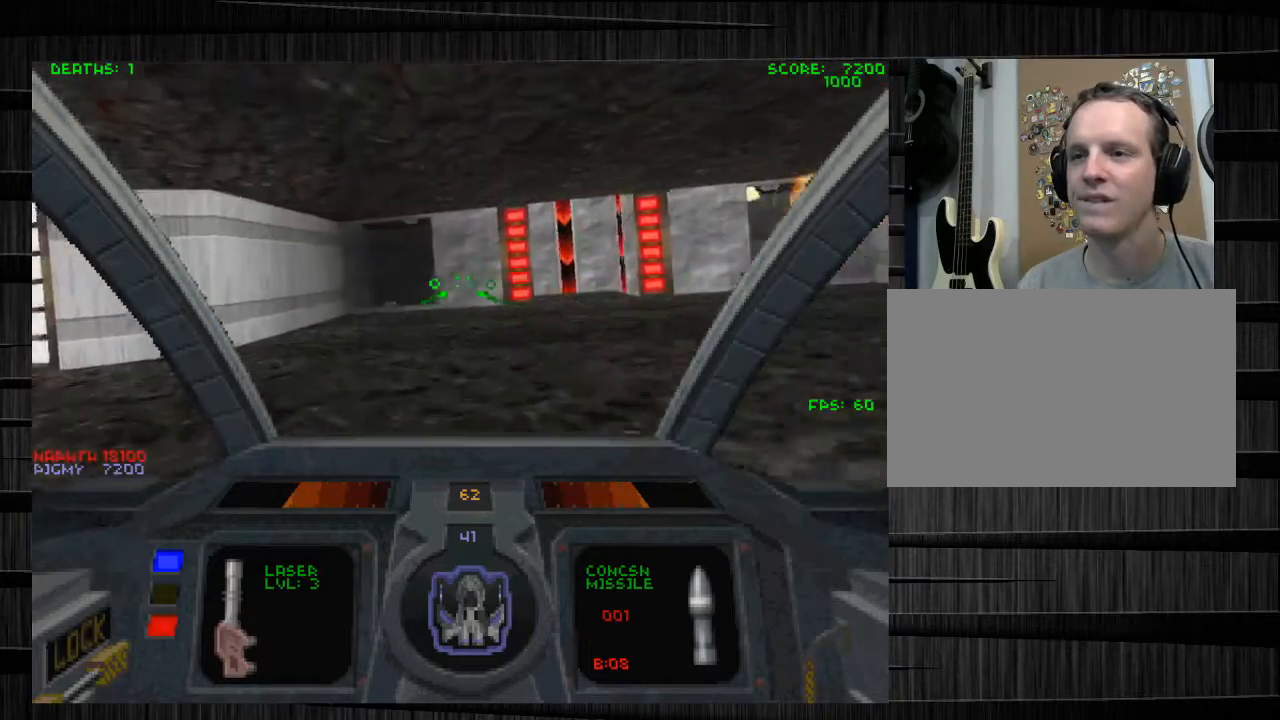
Gameplay with keyboard and mouse; each line is a JSON object with the keys and mouse buttons held at the frame after it. "events" lists presses ("down") and releases ("up") of "1", "2", "3", "4", "5", "a", "alt", "c", "ctrl", "d", "e", "f", "q", "r", "s", "shift", "space", "tab", "v", "w", "x", "z", "mouse_left", "mouse_middle", "mouse_right", "mouse_wheel_up" and "mouse_wheel_down" between this image and that frame as [ms after this image, input, new state], when the widget could be followed in between. "mouse_left", "mouse_middle", "mouse_right", "mouse_wheel_up", "mouse_wheel_down" = the "left", "middle", "right", "wheel_up", "wheel_down" buttons of the "mouse" list. No other keys are recorded. Not read: mouse_move.
{"keys": ["w"], "mouse": [], "events": [[33, "a", "up"]]}
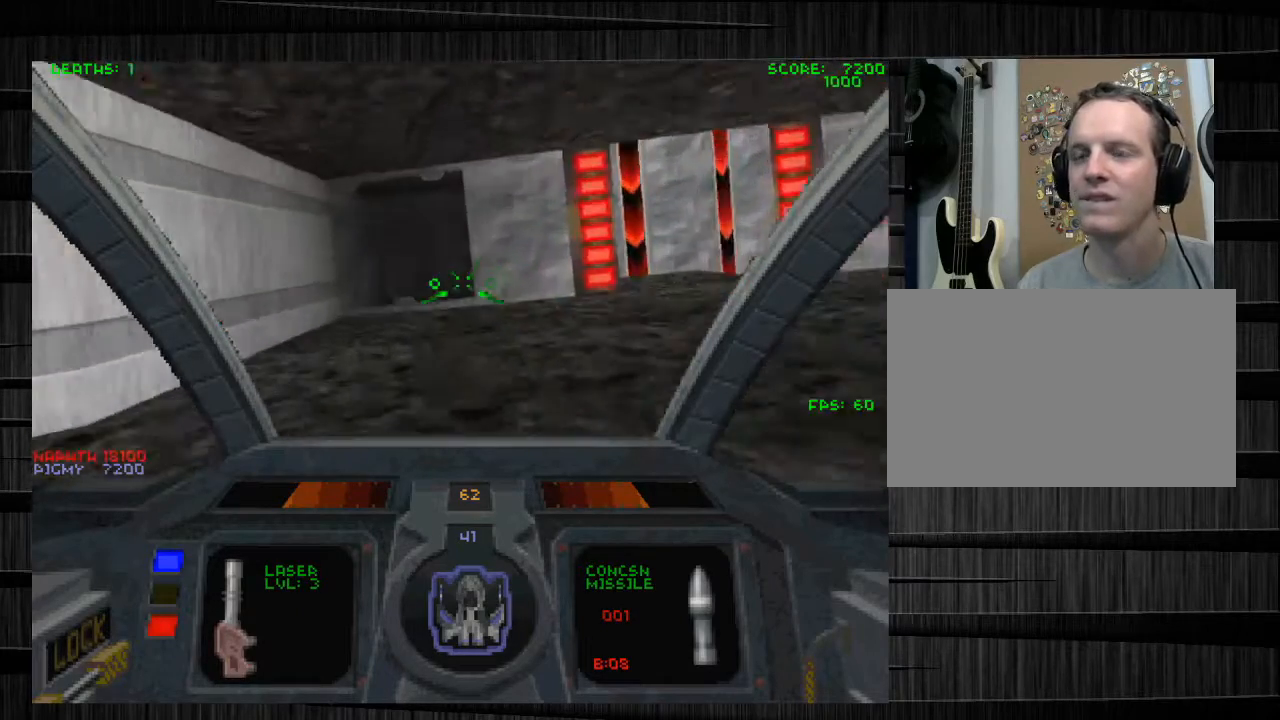
{"keys": ["w"], "mouse": [], "events": []}
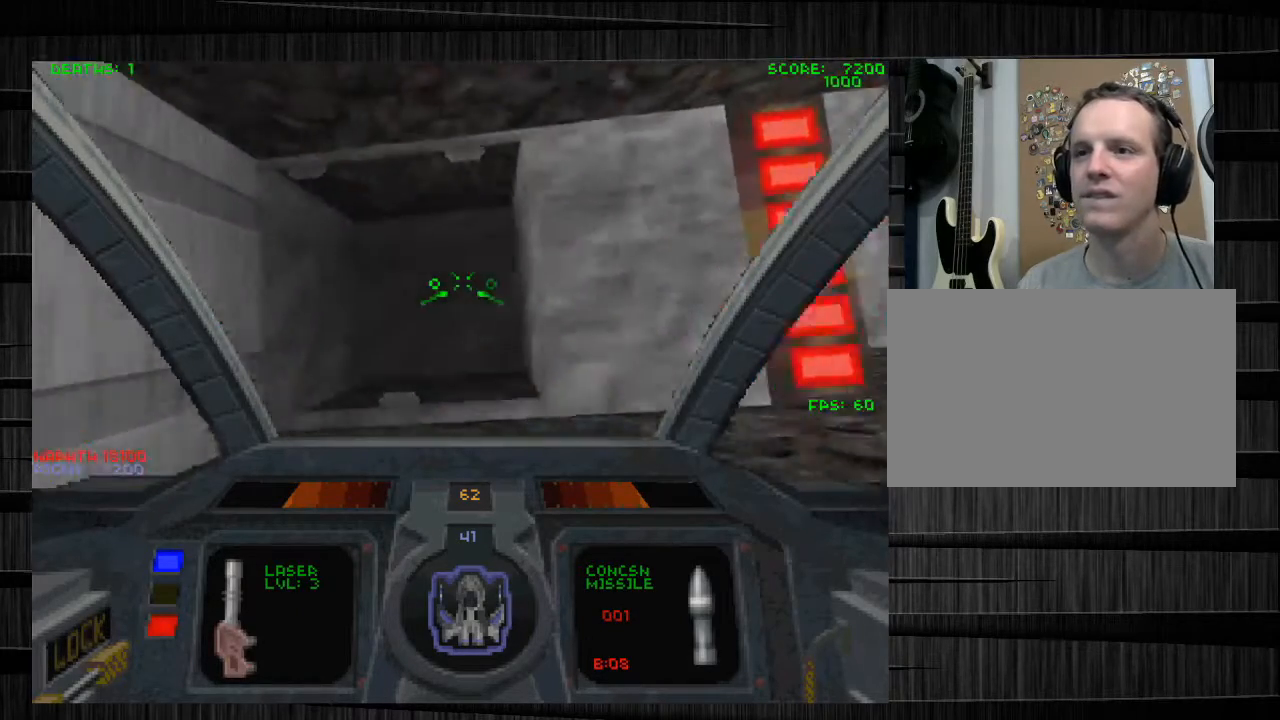
{"keys": ["a"], "mouse": [], "events": [[300, "w", "up"], [334, "mouse_left", "down"], [400, "a", "down"], [434, "mouse_left", "up"]]}
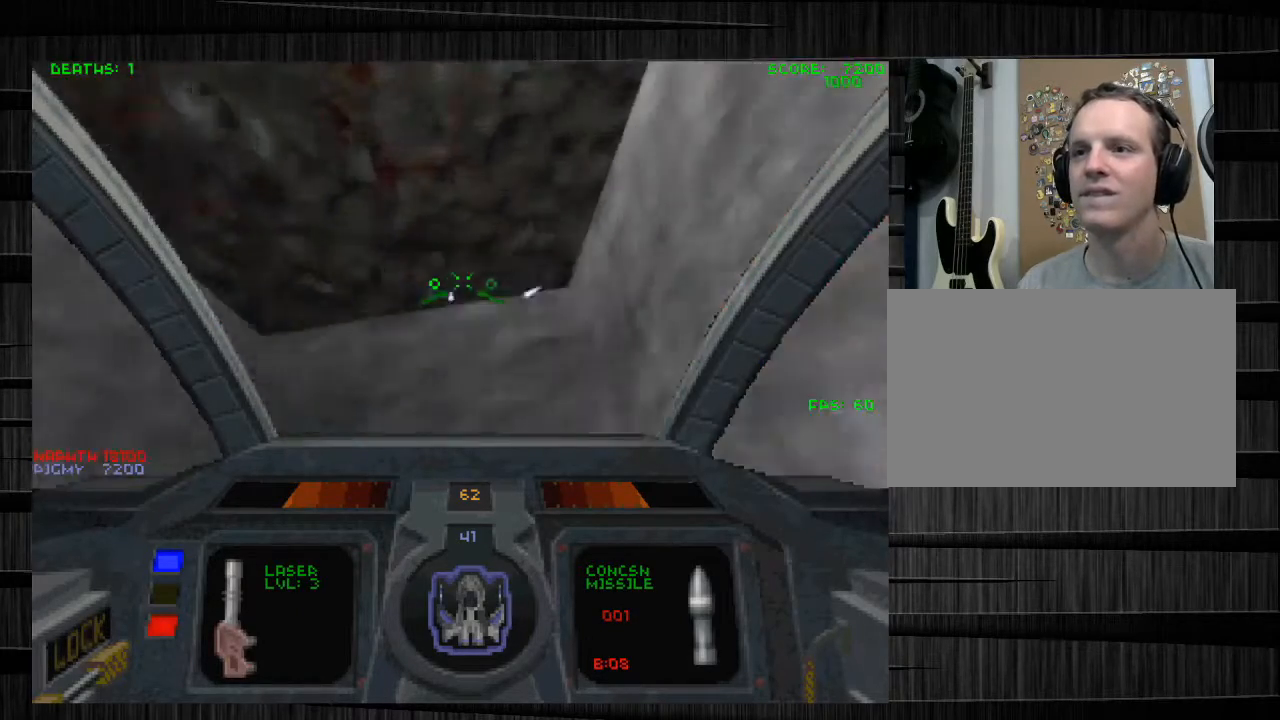
{"keys": ["d"], "mouse": [], "events": [[133, "a", "up"], [133, "w", "down"], [467, "w", "up"], [500, "d", "down"]]}
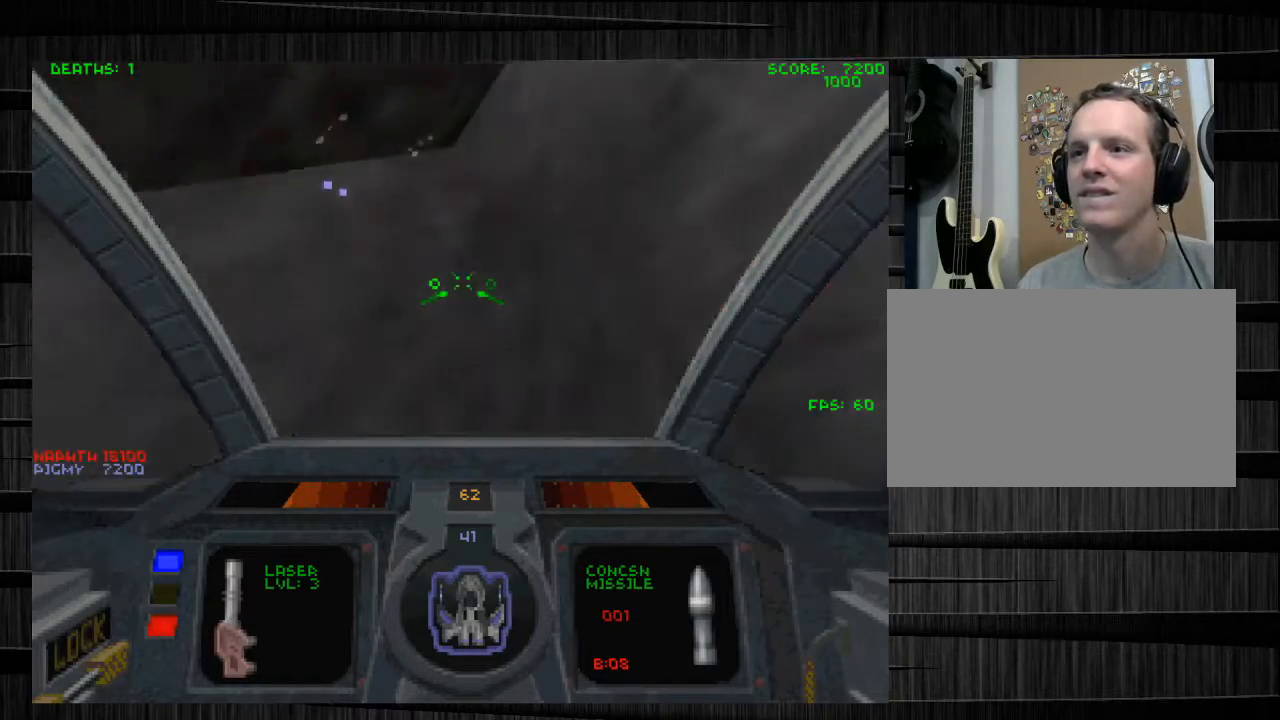
{"keys": ["d", "w"], "mouse": [], "events": [[200, "s", "down"], [334, "s", "up"], [334, "z", "down"], [467, "w", "down"], [501, "z", "up"]]}
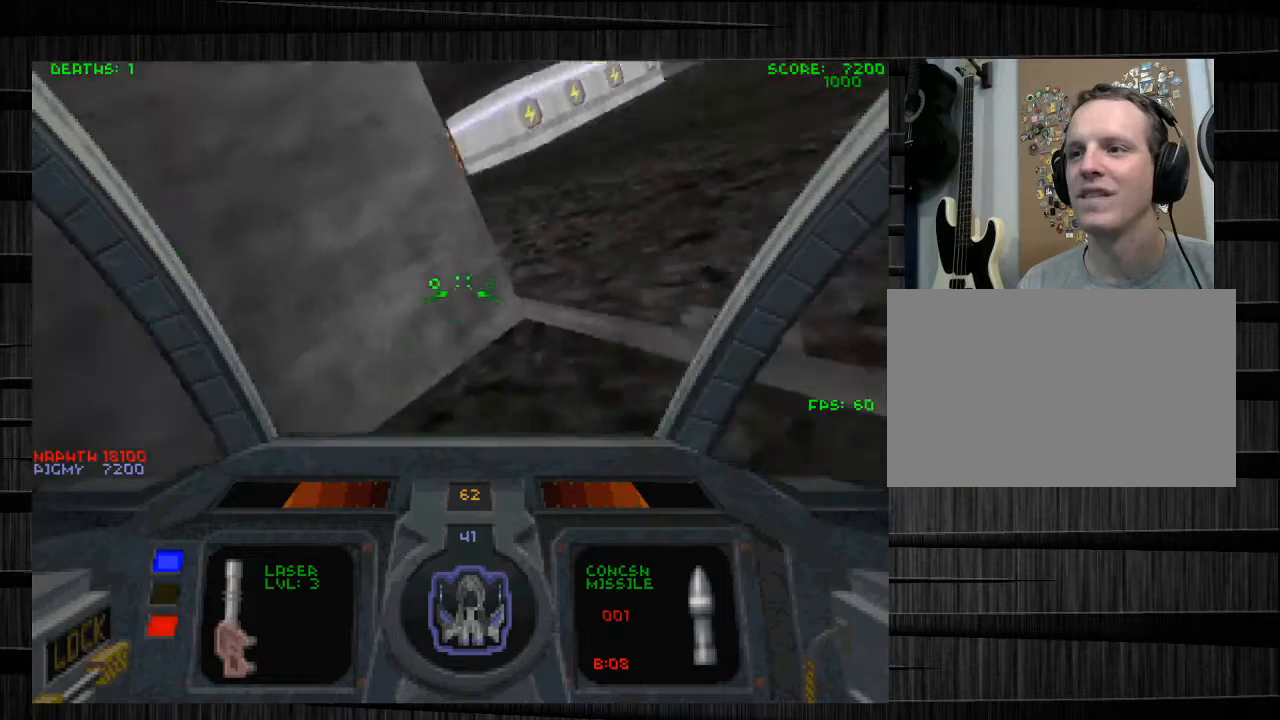
{"keys": ["a", "w"], "mouse": [], "events": [[333, "d", "up"], [400, "a", "down"]]}
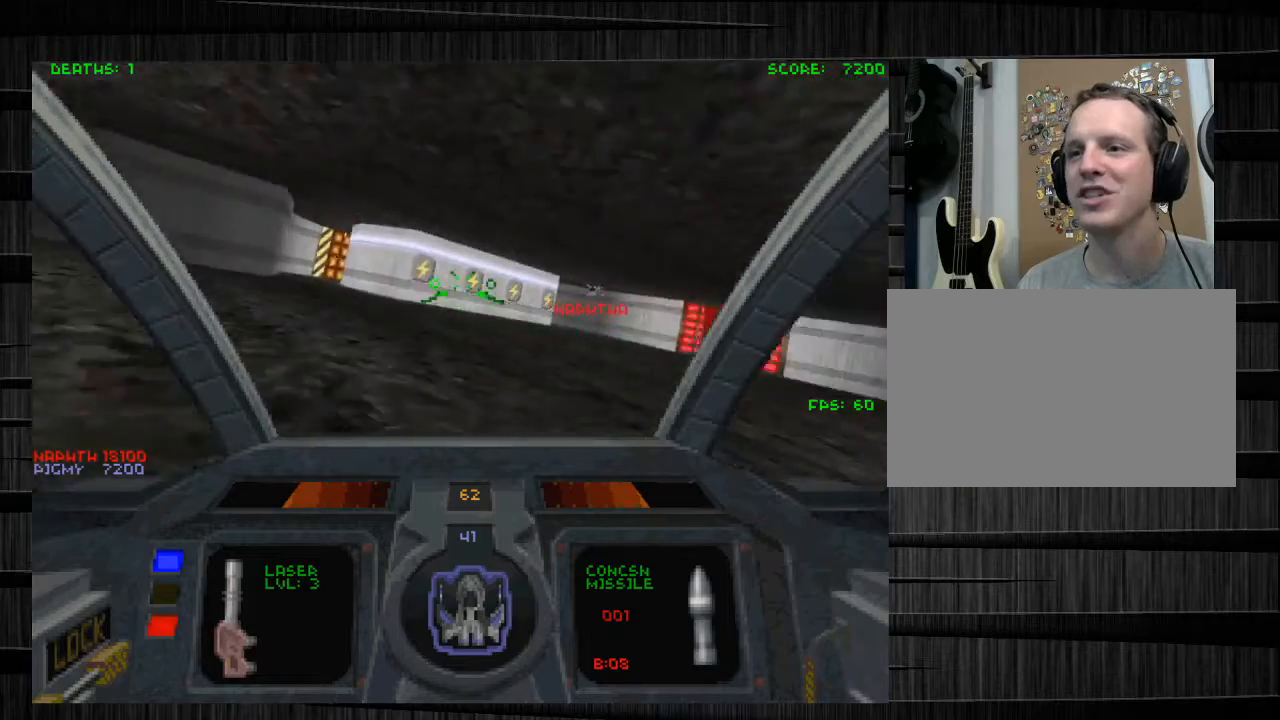
{"keys": ["w"], "mouse": [], "events": [[200, "a", "up"]]}
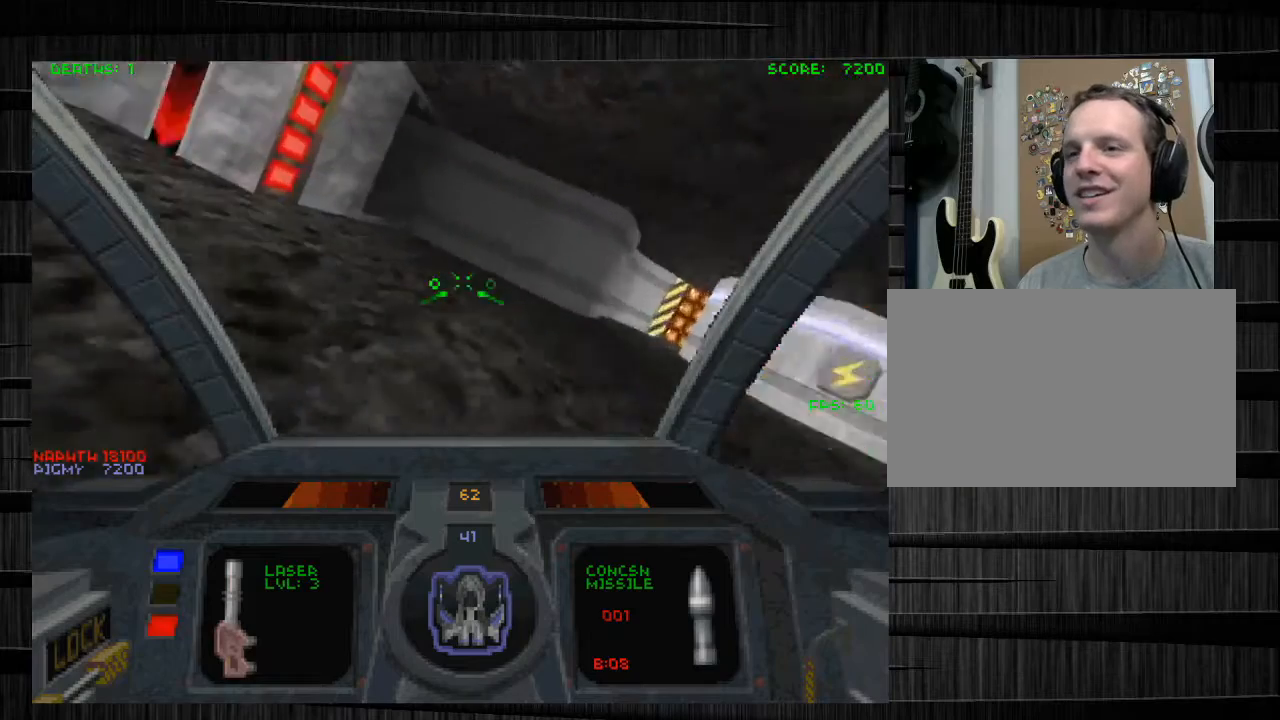
{"keys": ["d", "w"], "mouse": [], "events": [[33, "a", "down"], [233, "a", "up"], [367, "d", "down"]]}
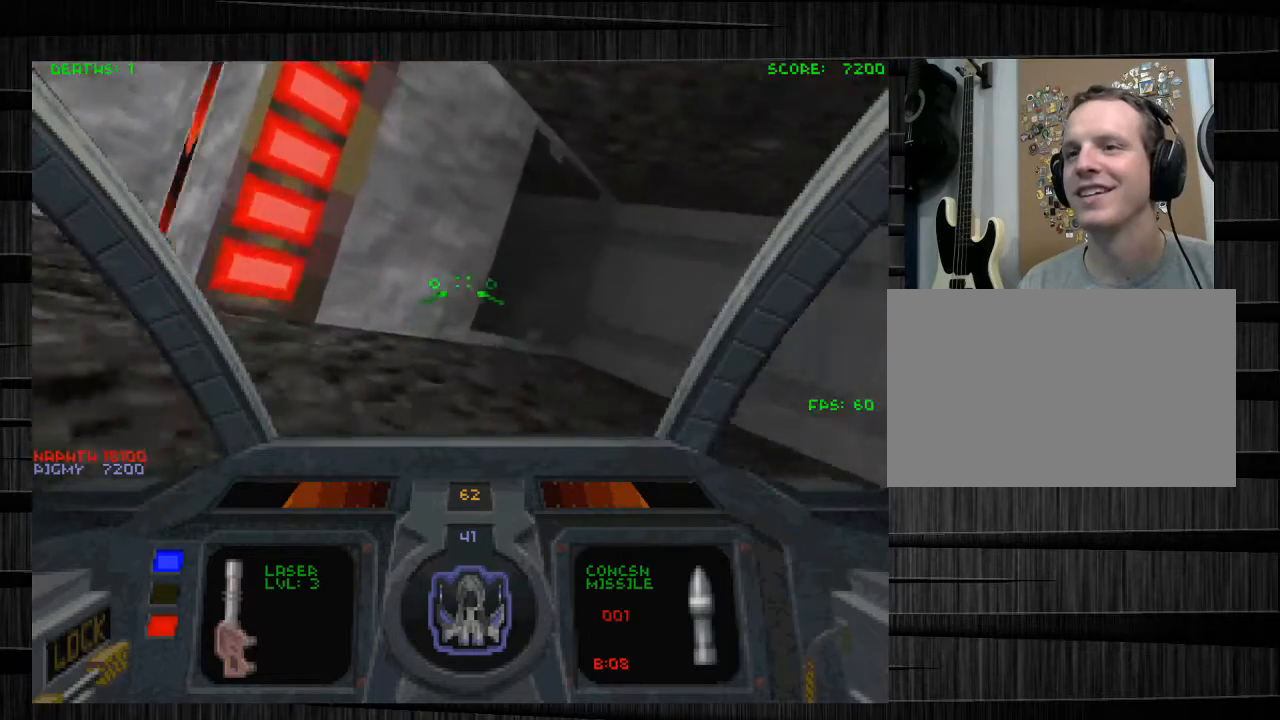
{"keys": ["w"], "mouse": ["left"], "events": [[167, "d", "up"], [467, "mouse_left", "down"]]}
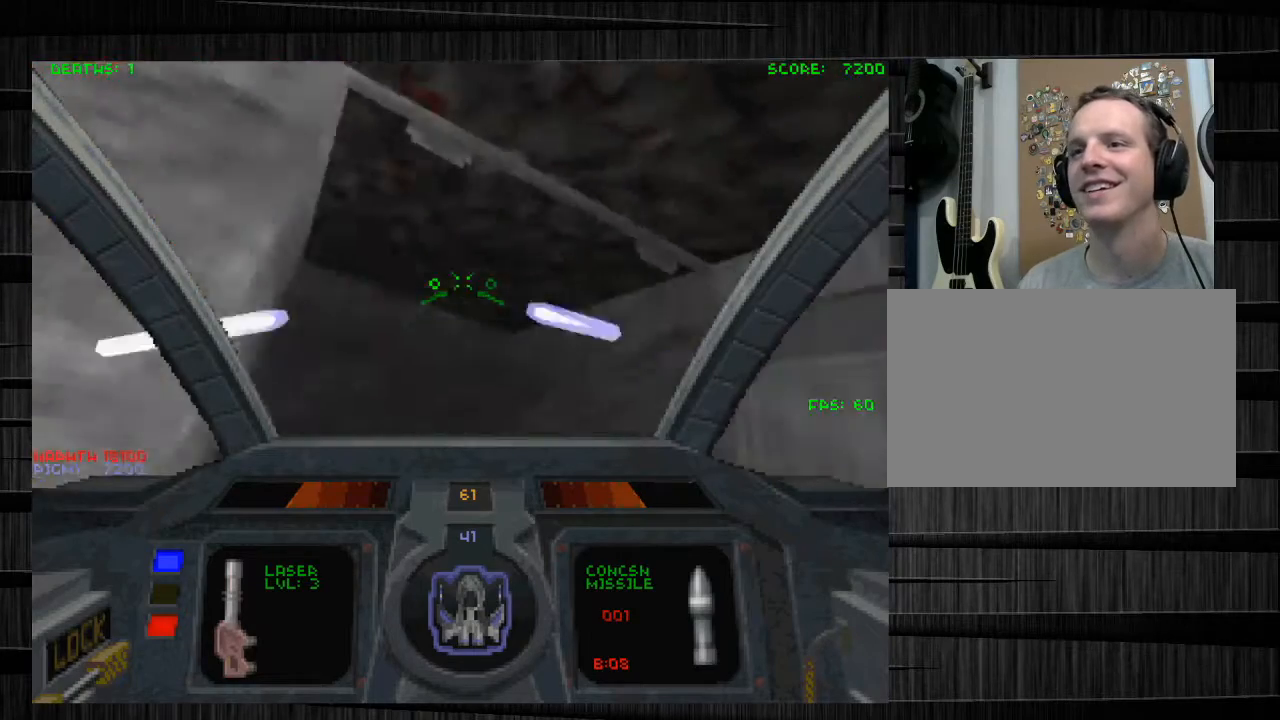
{"keys": ["s"], "mouse": [], "events": [[133, "a", "down"], [133, "mouse_left", "up"], [266, "mouse_left", "down"], [300, "w", "up"], [367, "a", "up"], [367, "mouse_left", "up"], [467, "s", "down"]]}
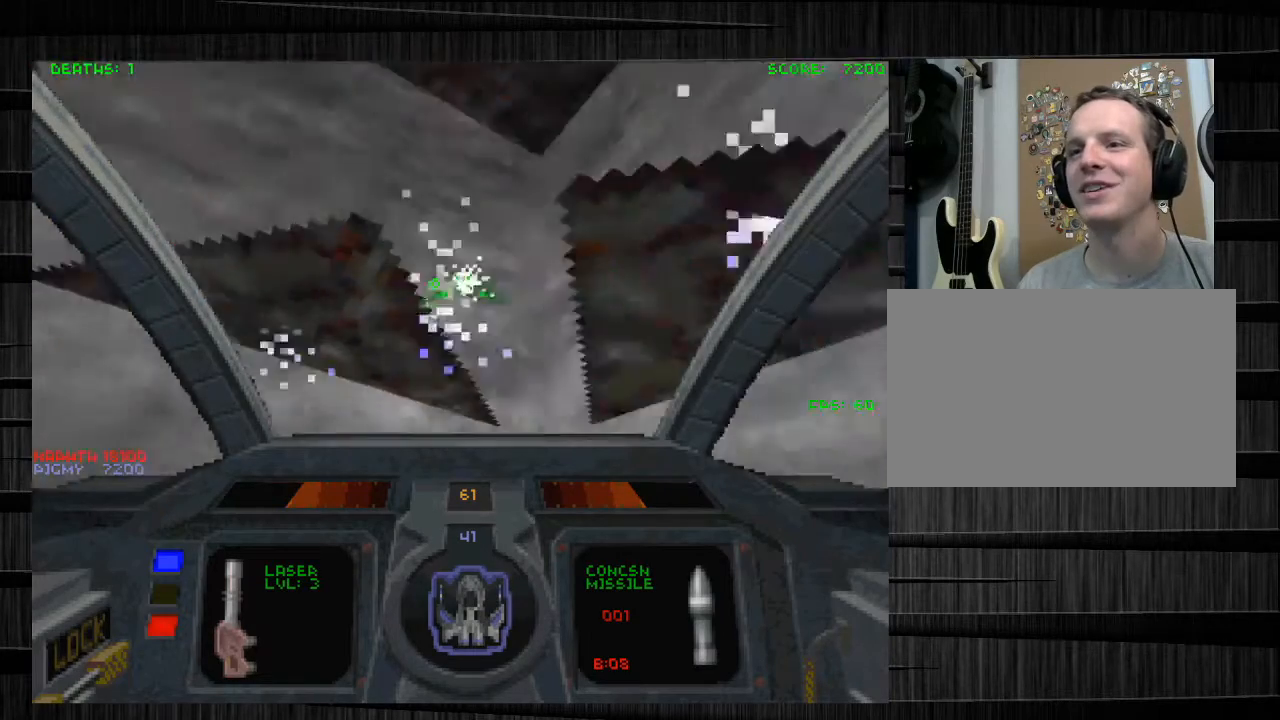
{"keys": ["d", "w"], "mouse": [], "events": [[100, "s", "up"], [234, "w", "down"], [334, "q", "down"], [501, "d", "down"], [501, "q", "up"]]}
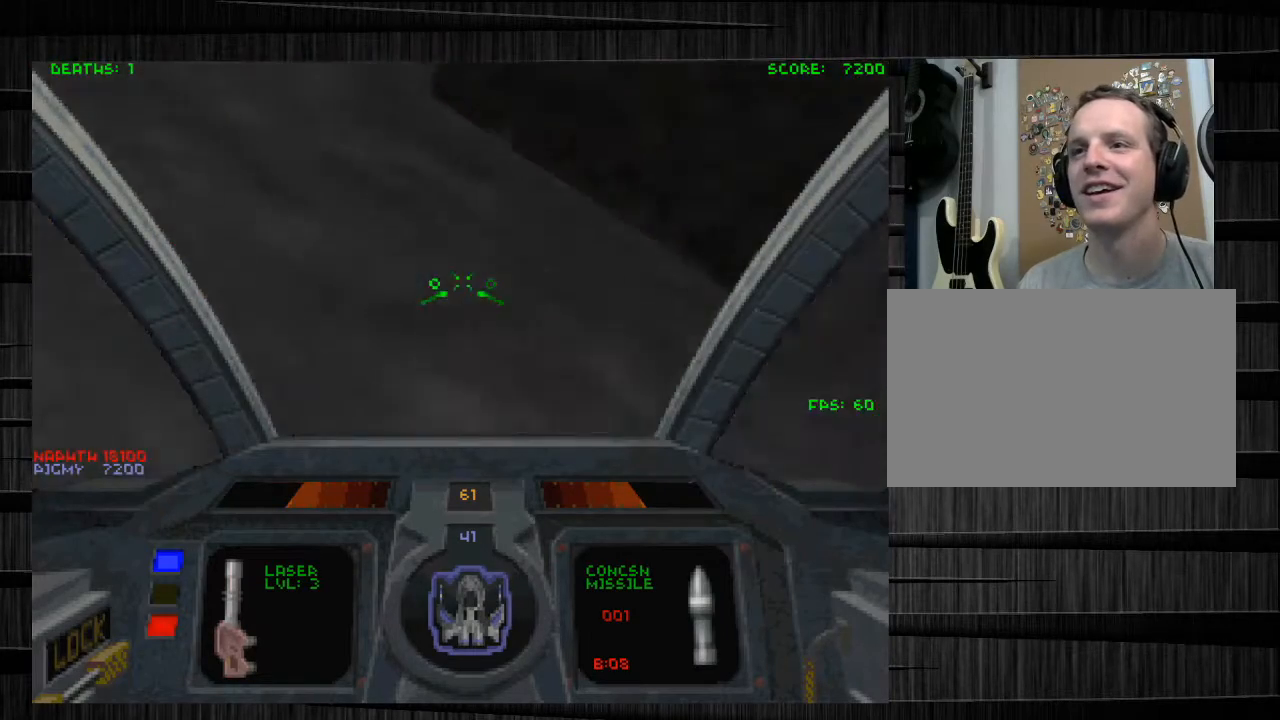
{"keys": ["a", "x"], "mouse": [], "events": [[233, "w", "up"], [333, "a", "down"], [333, "d", "up"], [467, "x", "down"]]}
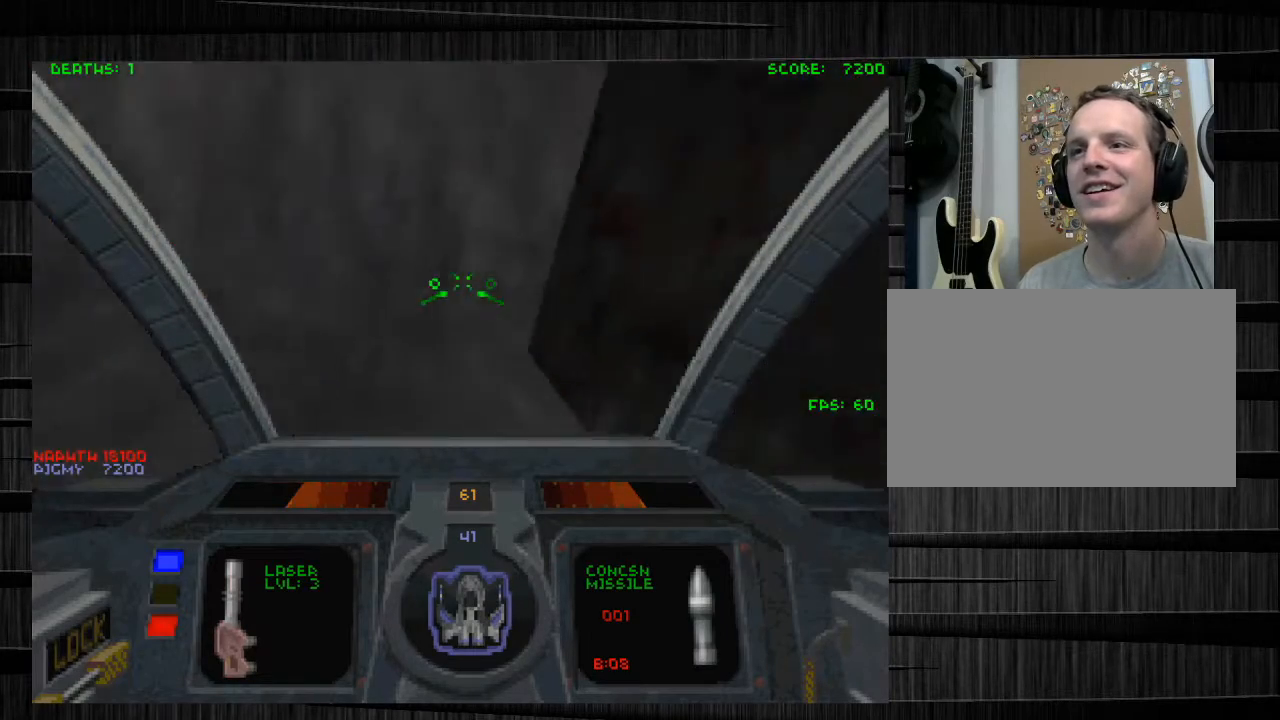
{"keys": ["a", "w", "x"], "mouse": [], "events": [[167, "x", "up"], [234, "w", "down"], [400, "x", "down"]]}
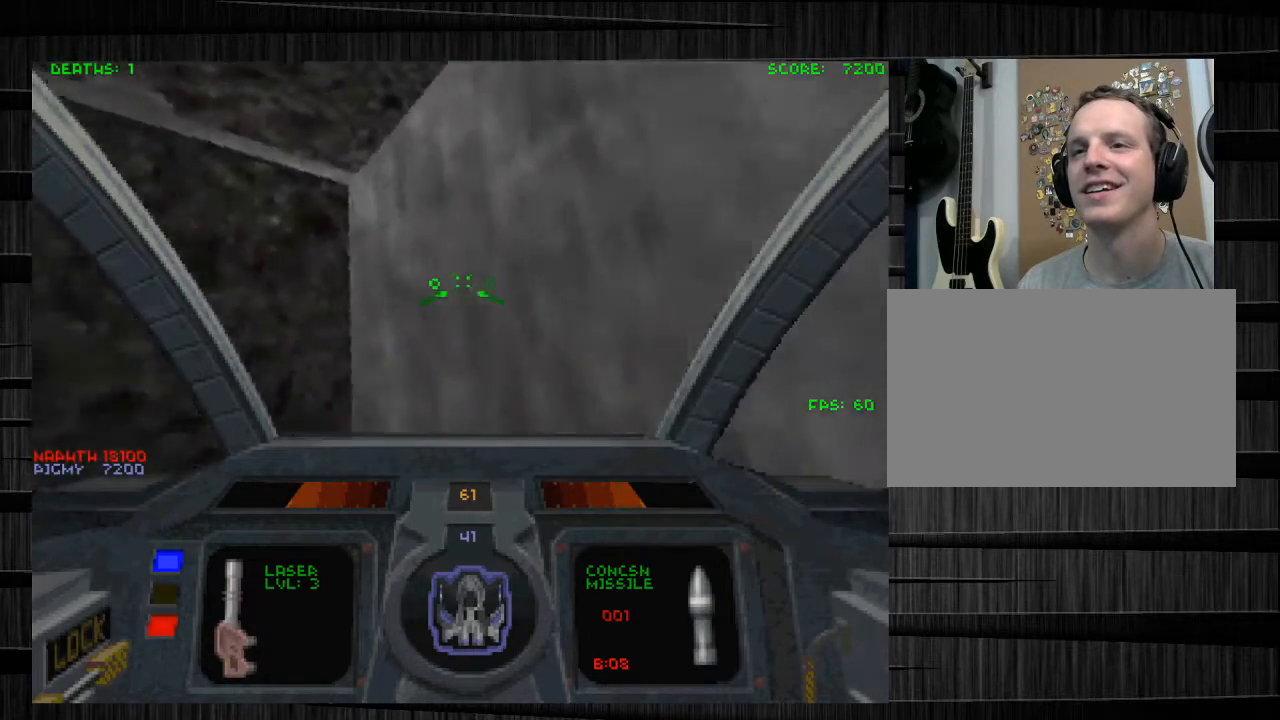
{"keys": ["q", "w"], "mouse": [], "events": [[33, "x", "up"], [133, "a", "up"], [333, "q", "down"]]}
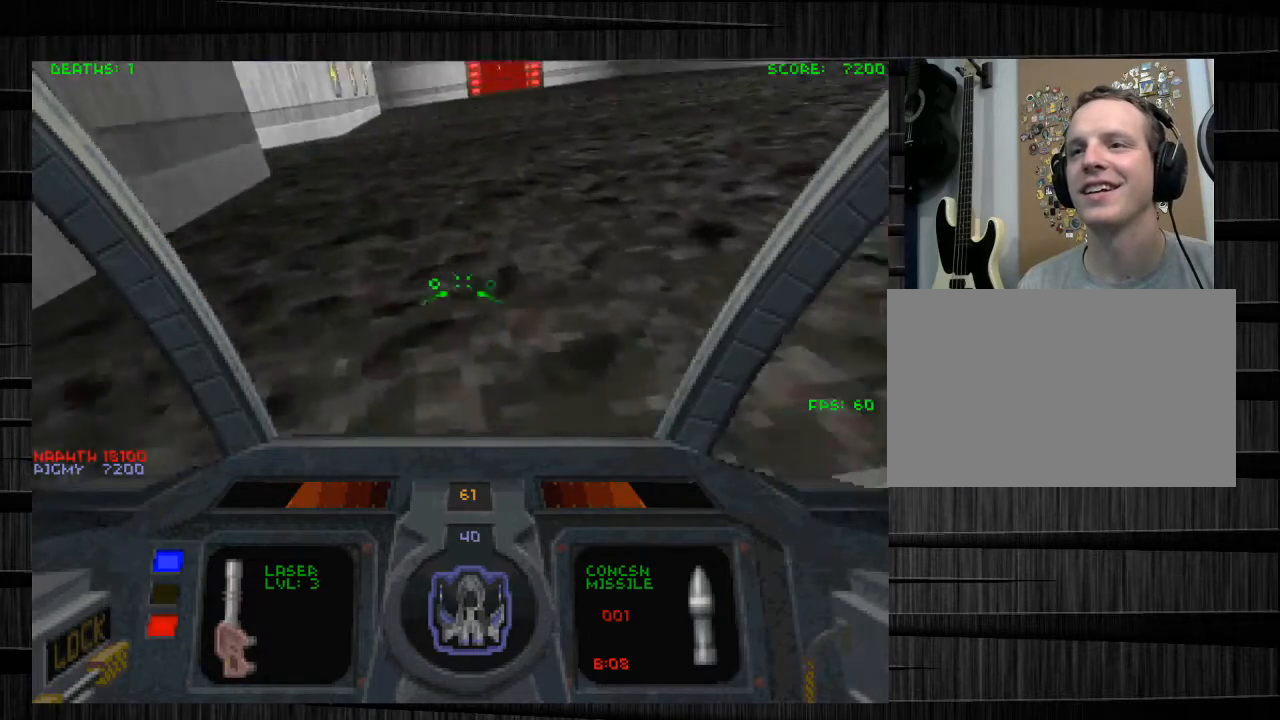
{"keys": ["a", "w"], "mouse": [], "events": [[100, "q", "up"], [467, "a", "down"]]}
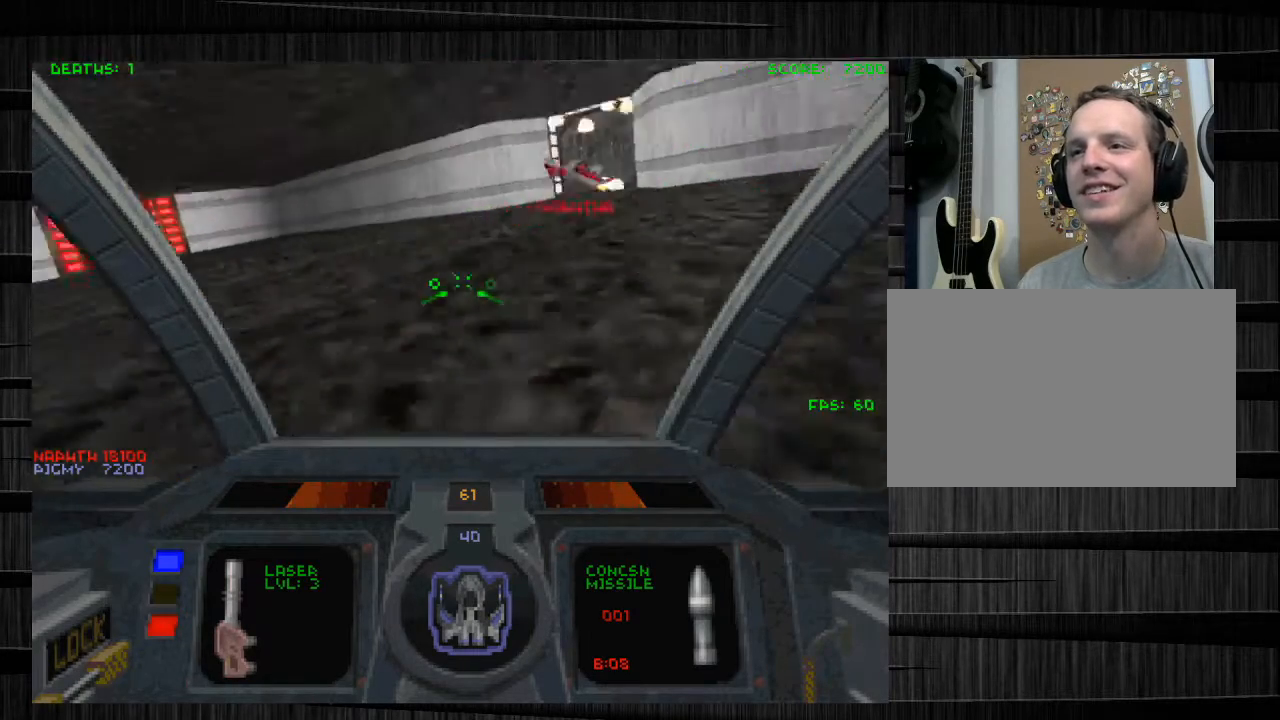
{"keys": ["w"], "mouse": [], "events": [[467, "a", "up"]]}
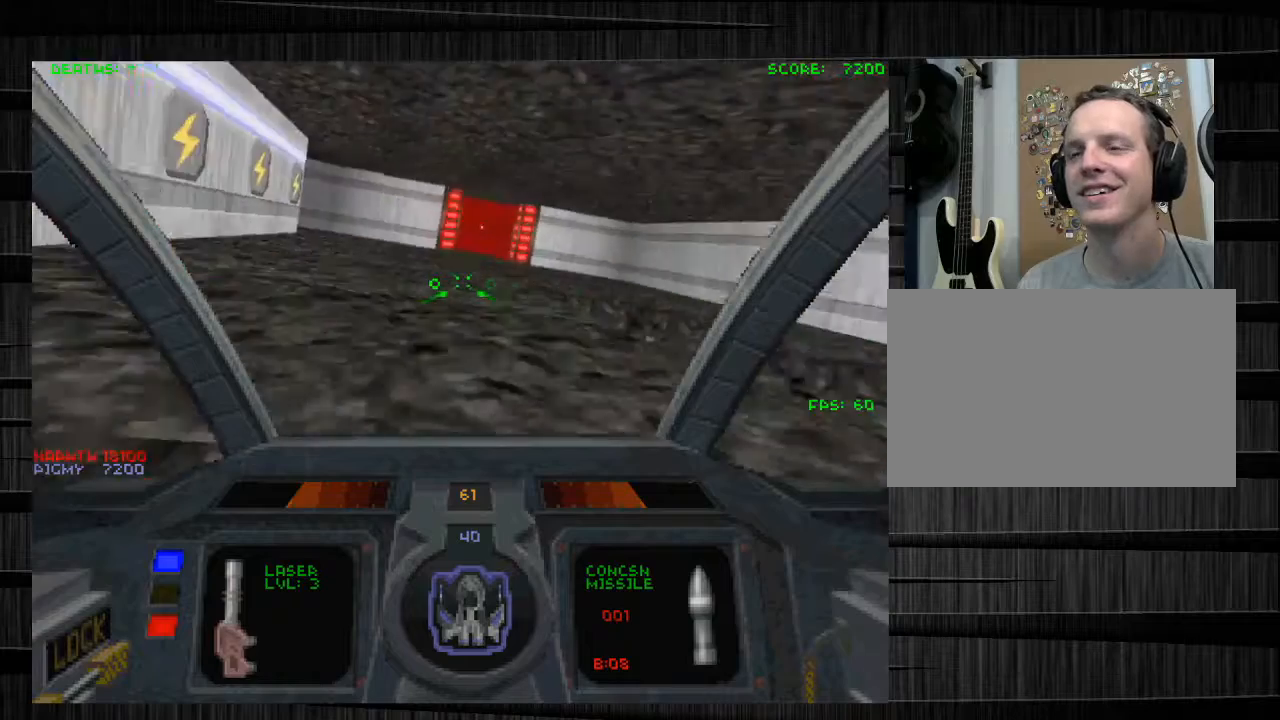
{"keys": ["w"], "mouse": [], "events": [[33, "d", "down"], [200, "d", "up"]]}
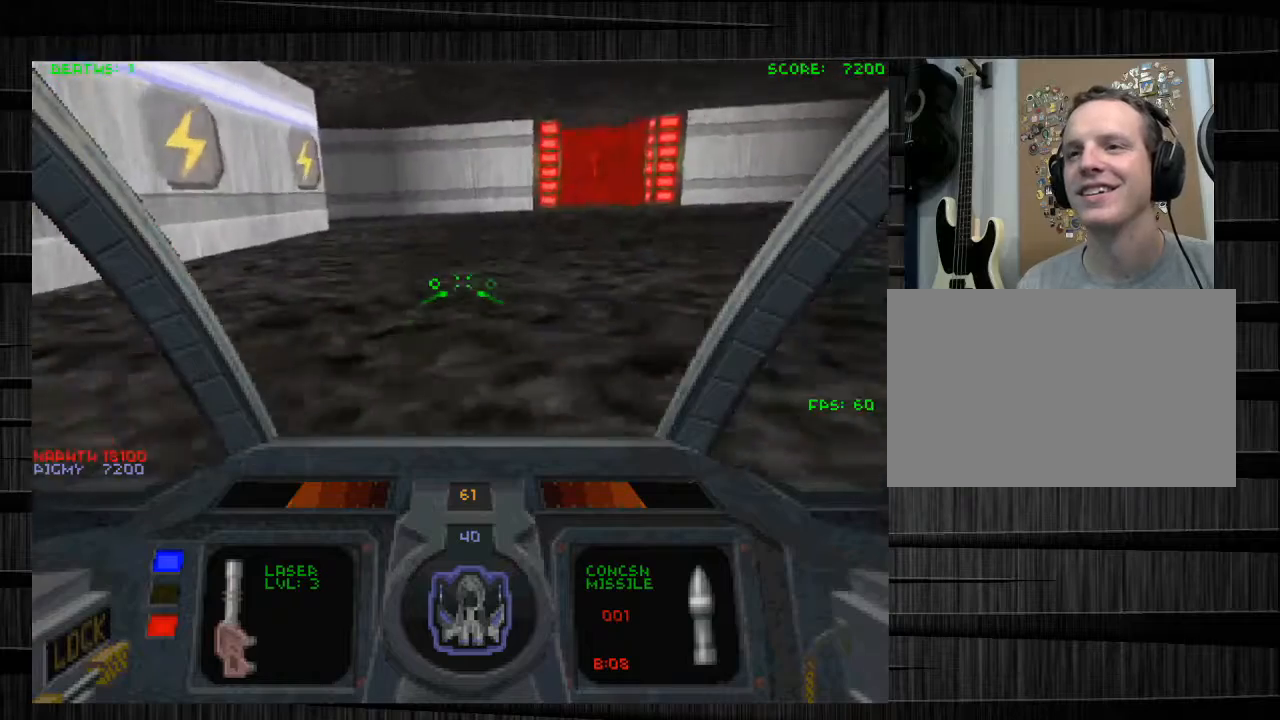
{"keys": ["w"], "mouse": [], "events": [[200, "a", "down"], [467, "a", "up"]]}
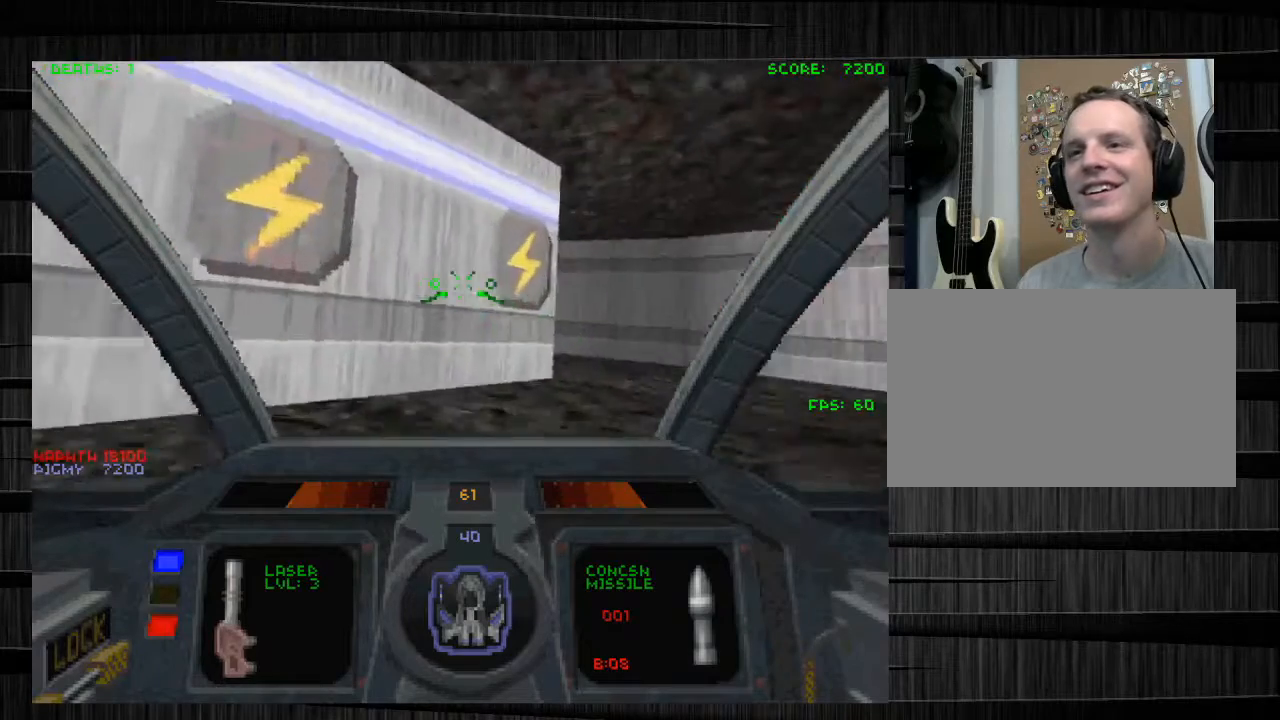
{"keys": ["d", "w"], "mouse": [], "events": [[300, "d", "down"]]}
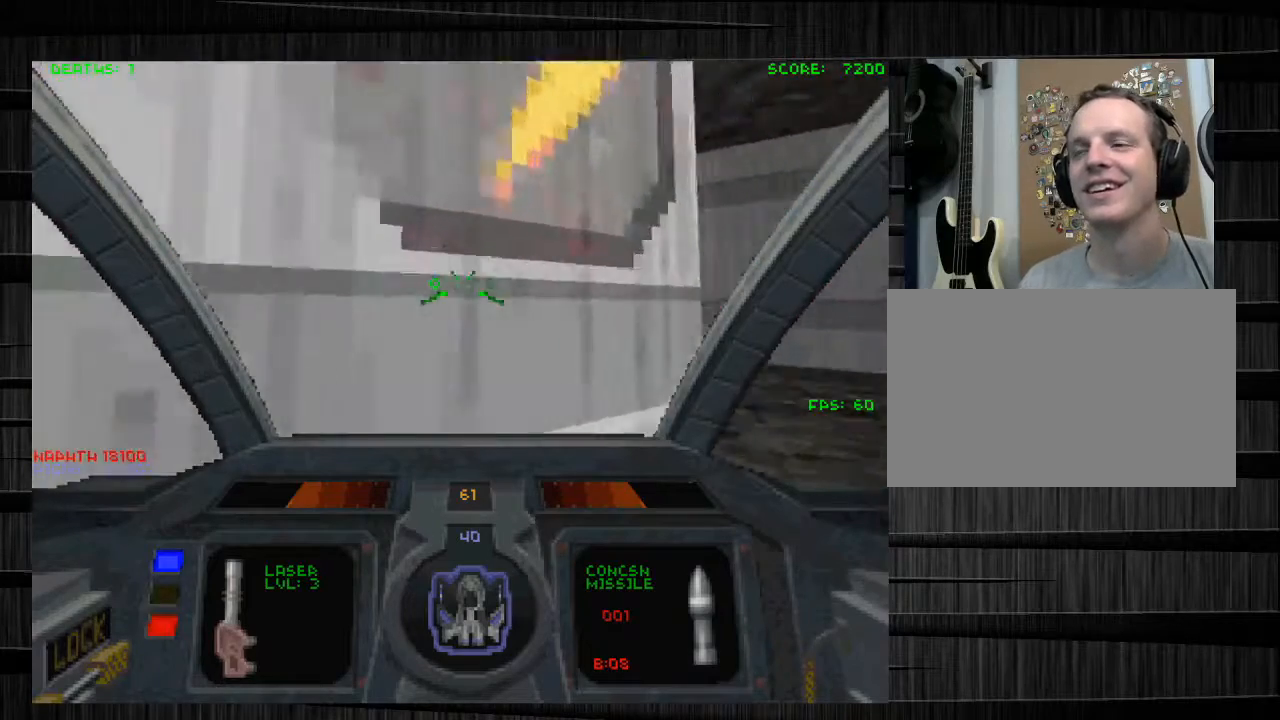
{"keys": ["w"], "mouse": [], "events": [[200, "d", "up"], [333, "a", "down"], [500, "a", "up"]]}
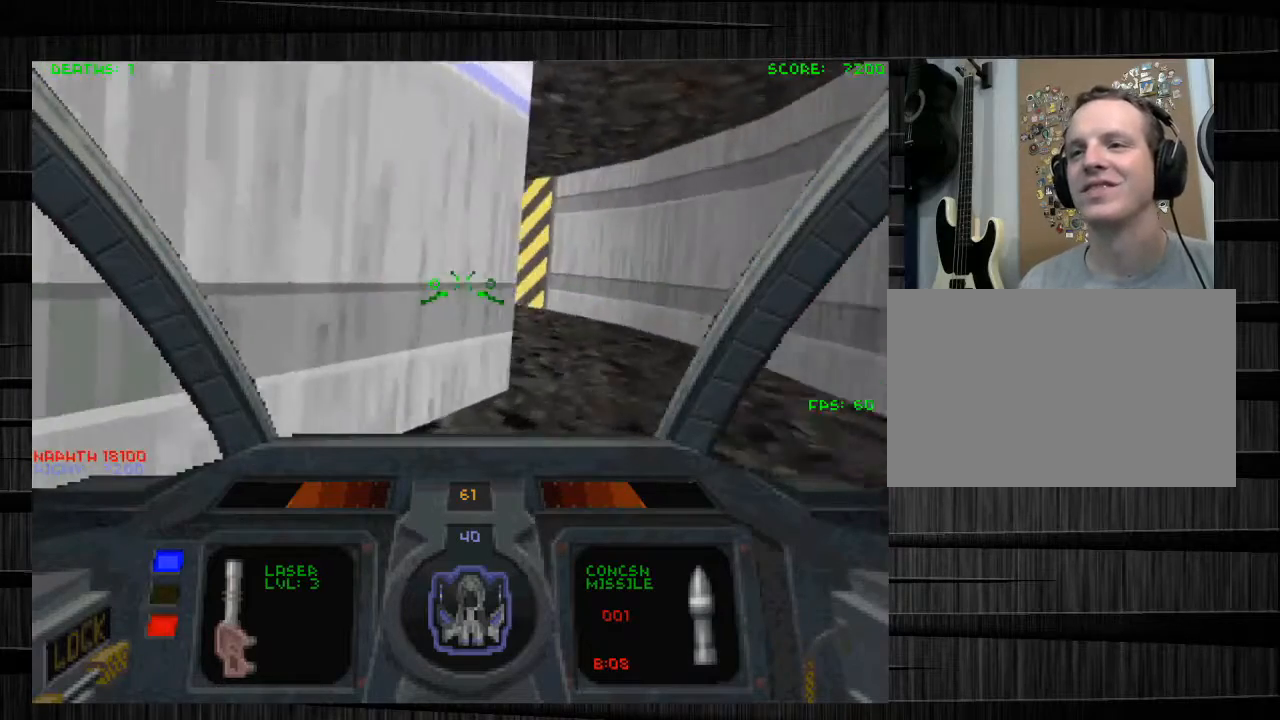
{"keys": ["d", "w"], "mouse": [], "events": [[167, "d", "down"]]}
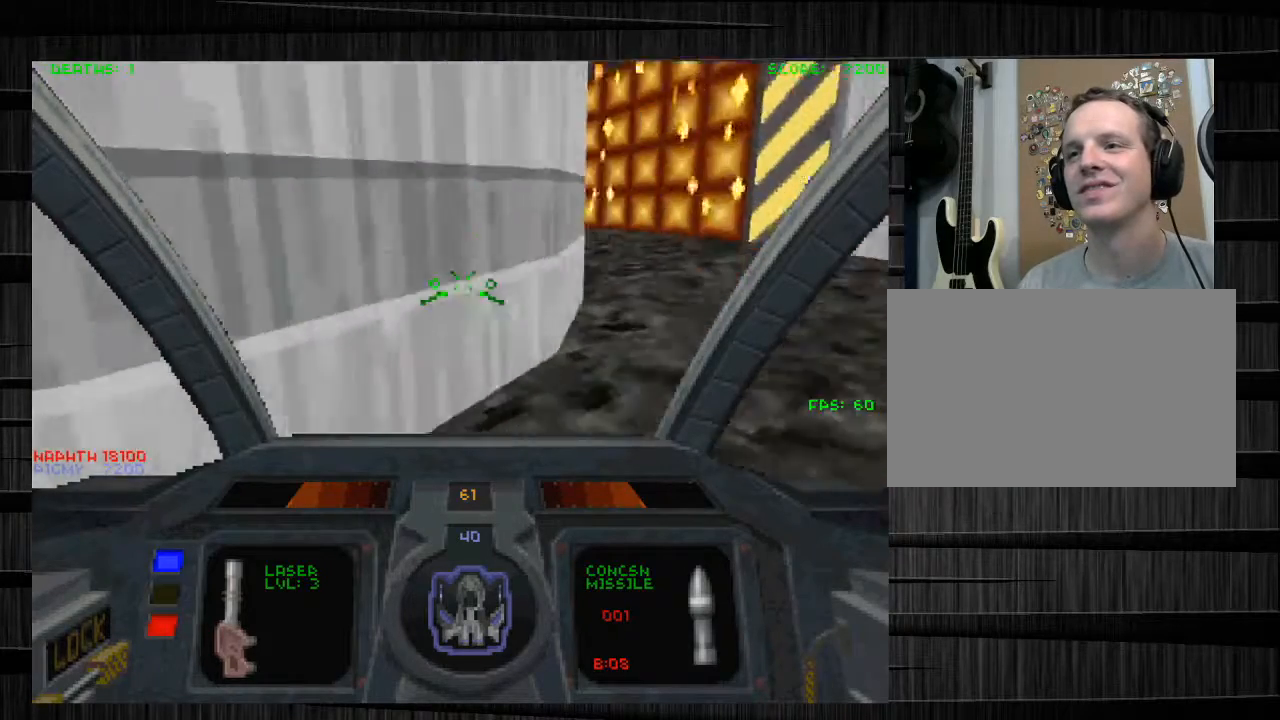
{"keys": ["d", "w"], "mouse": [], "events": []}
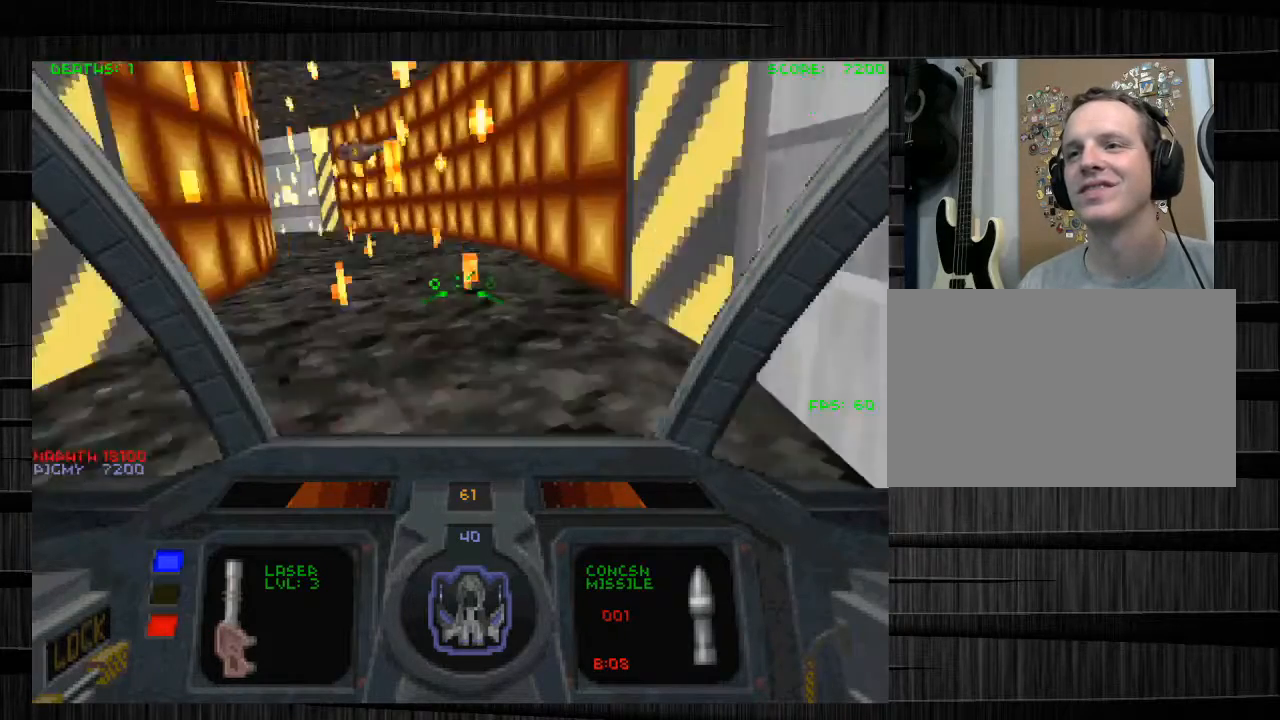
{"keys": ["a", "w"], "mouse": [], "events": [[367, "d", "up"], [501, "a", "down"]]}
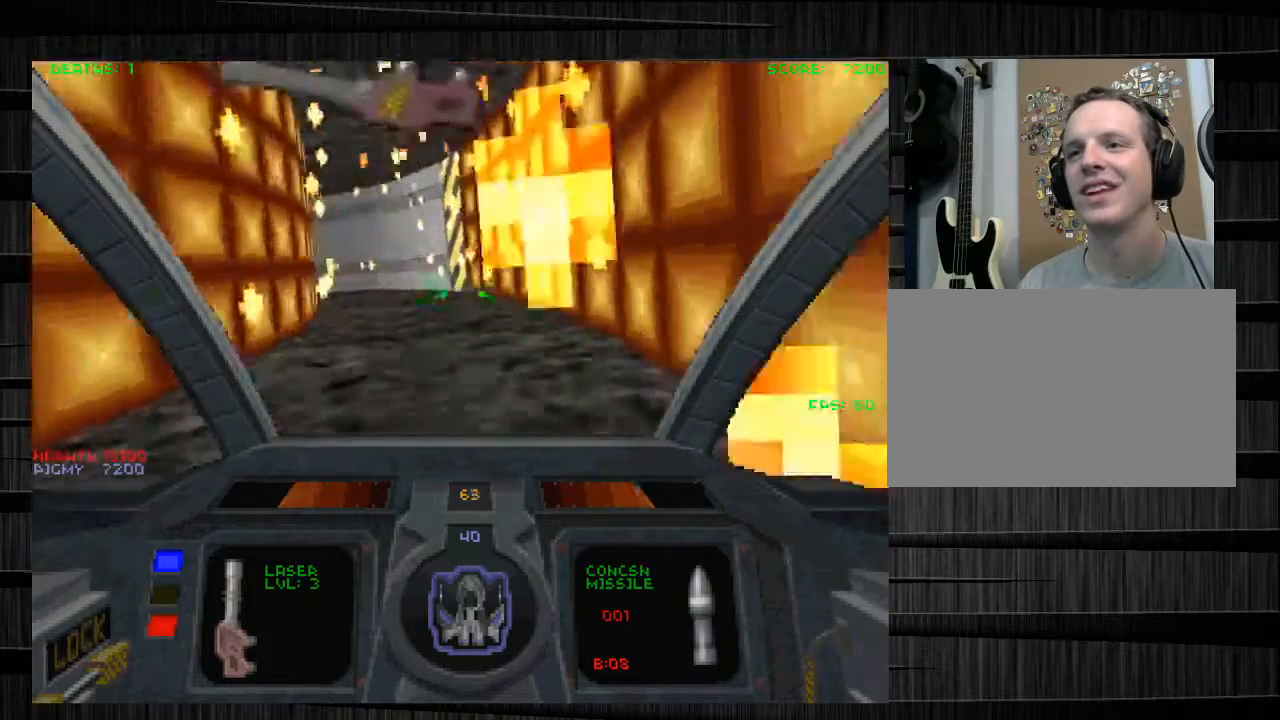
{"keys": ["d", "w"], "mouse": [], "events": [[166, "a", "up"], [300, "d", "down"]]}
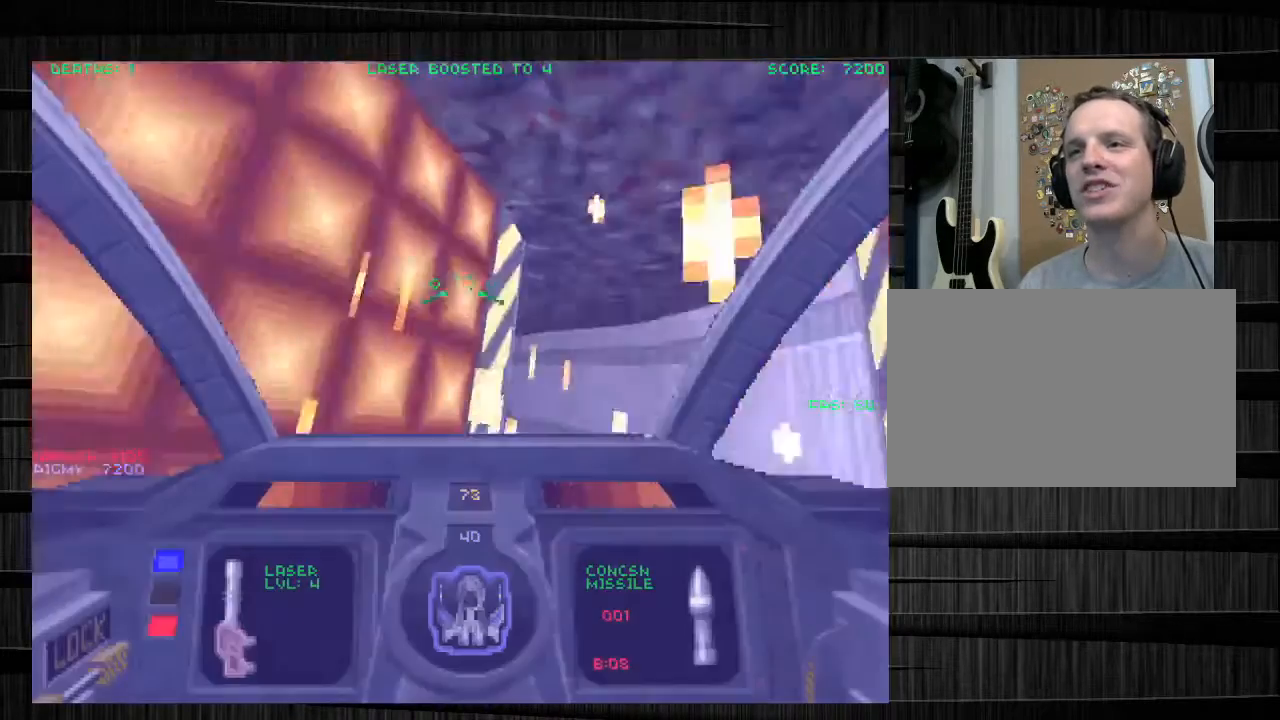
{"keys": ["d", "w"], "mouse": [], "events": [[33, "q", "down"], [167, "q", "up"]]}
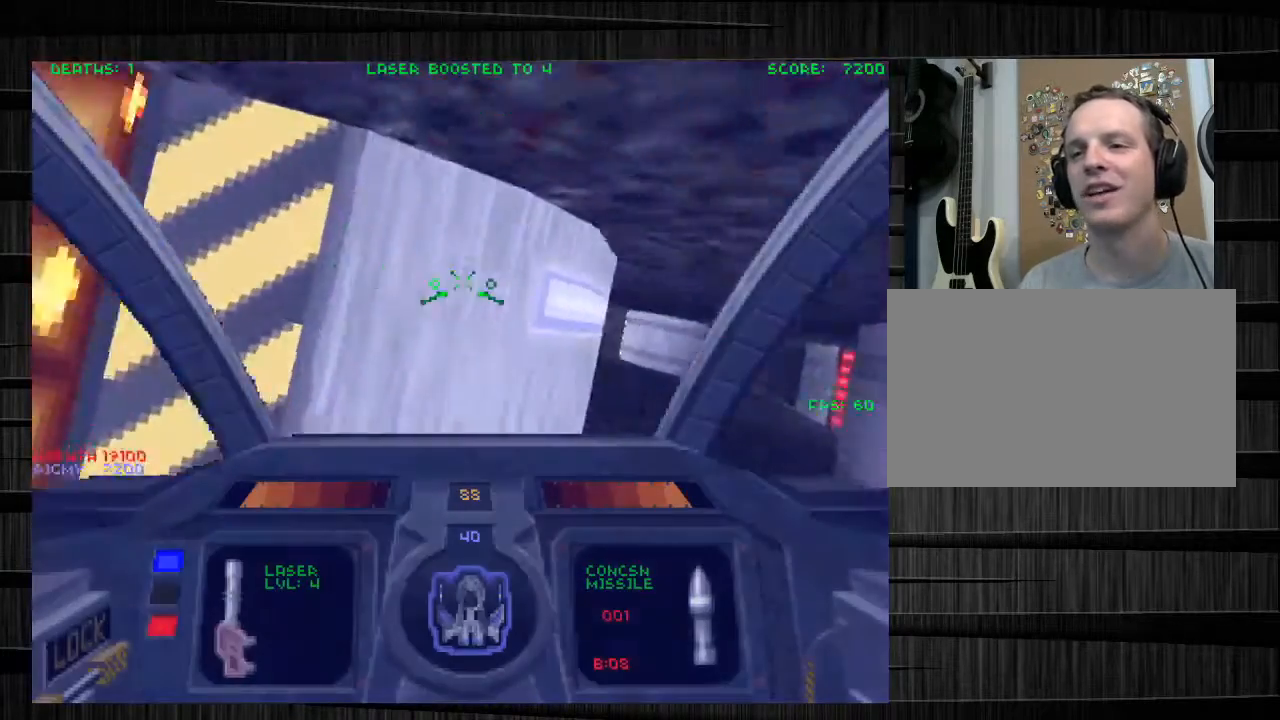
{"keys": ["d", "w"], "mouse": [], "events": []}
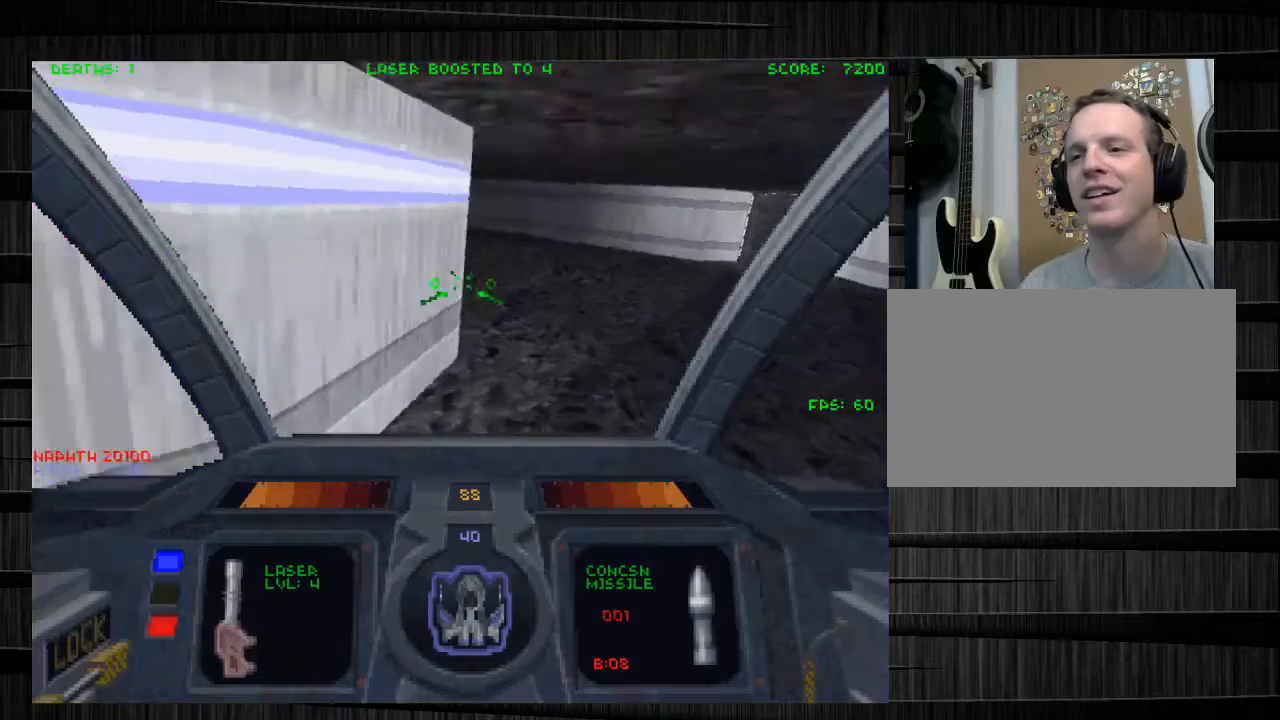
{"keys": ["a", "s"], "mouse": [], "events": [[67, "a", "down"], [67, "d", "up"], [100, "w", "up"], [234, "s", "down"]]}
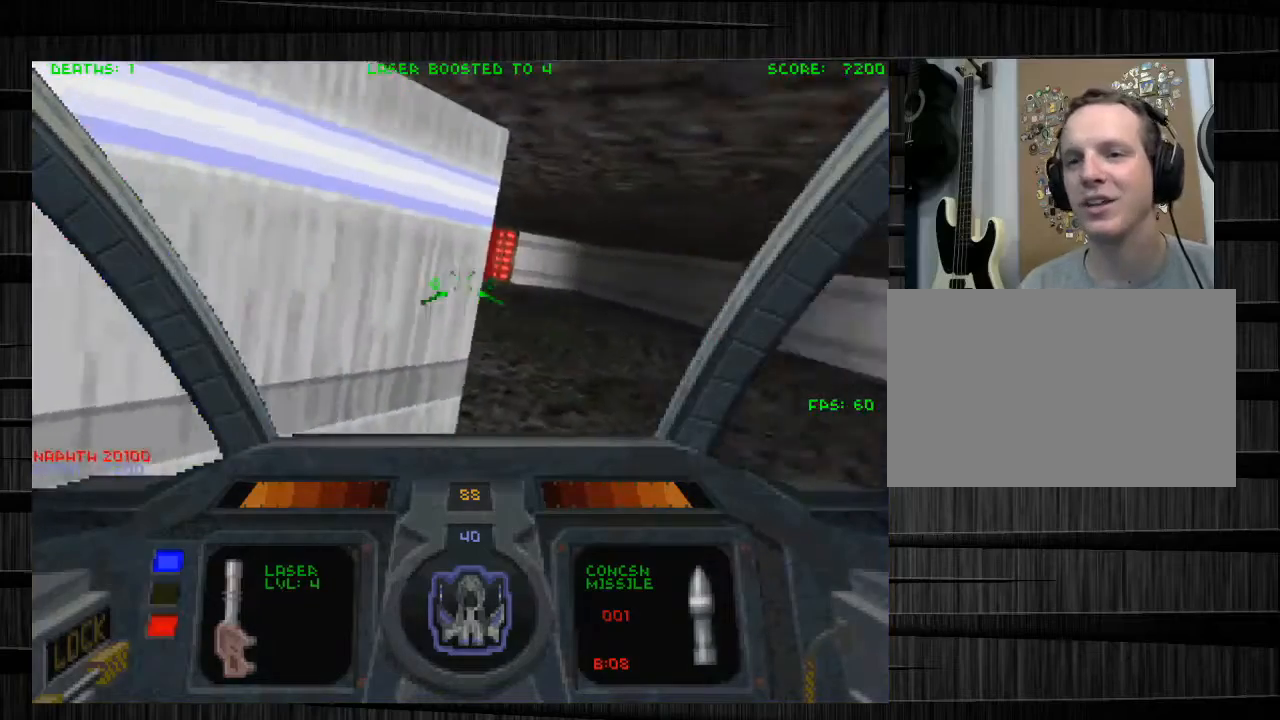
{"keys": ["a", "w"], "mouse": [], "events": [[66, "s", "up"], [300, "w", "down"]]}
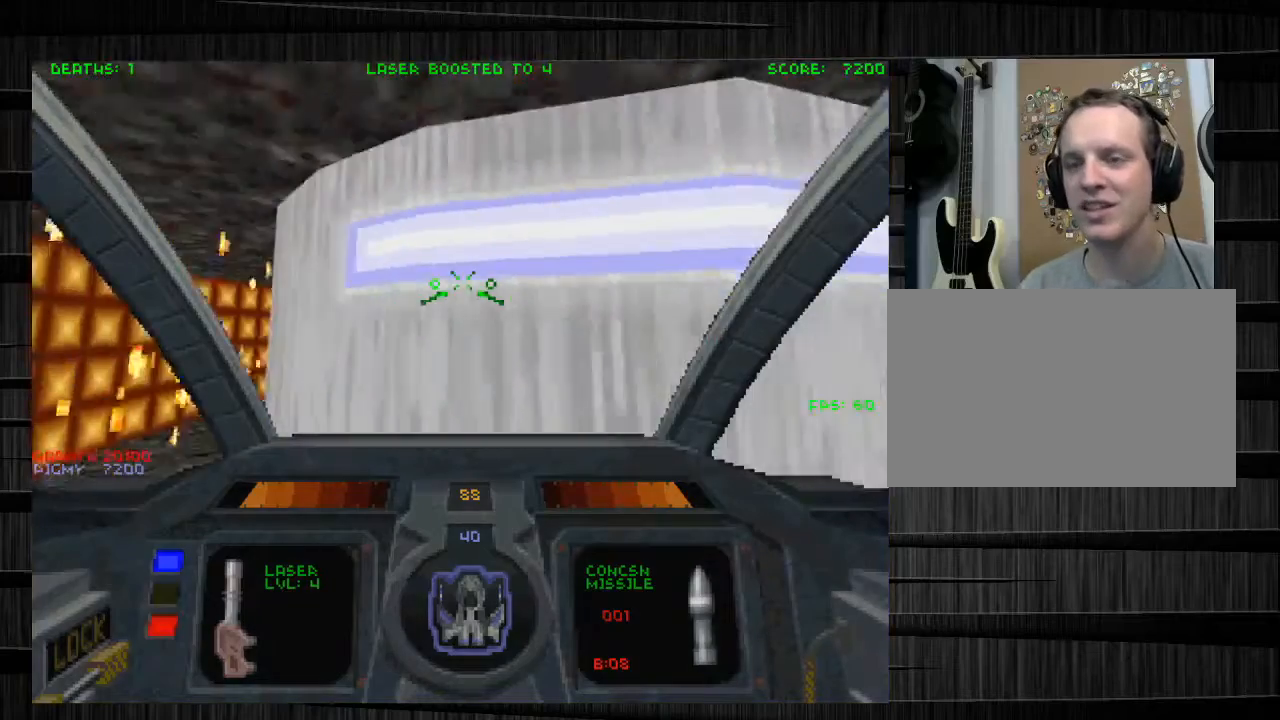
{"keys": ["a", "e", "w"], "mouse": [], "events": [[234, "e", "down"]]}